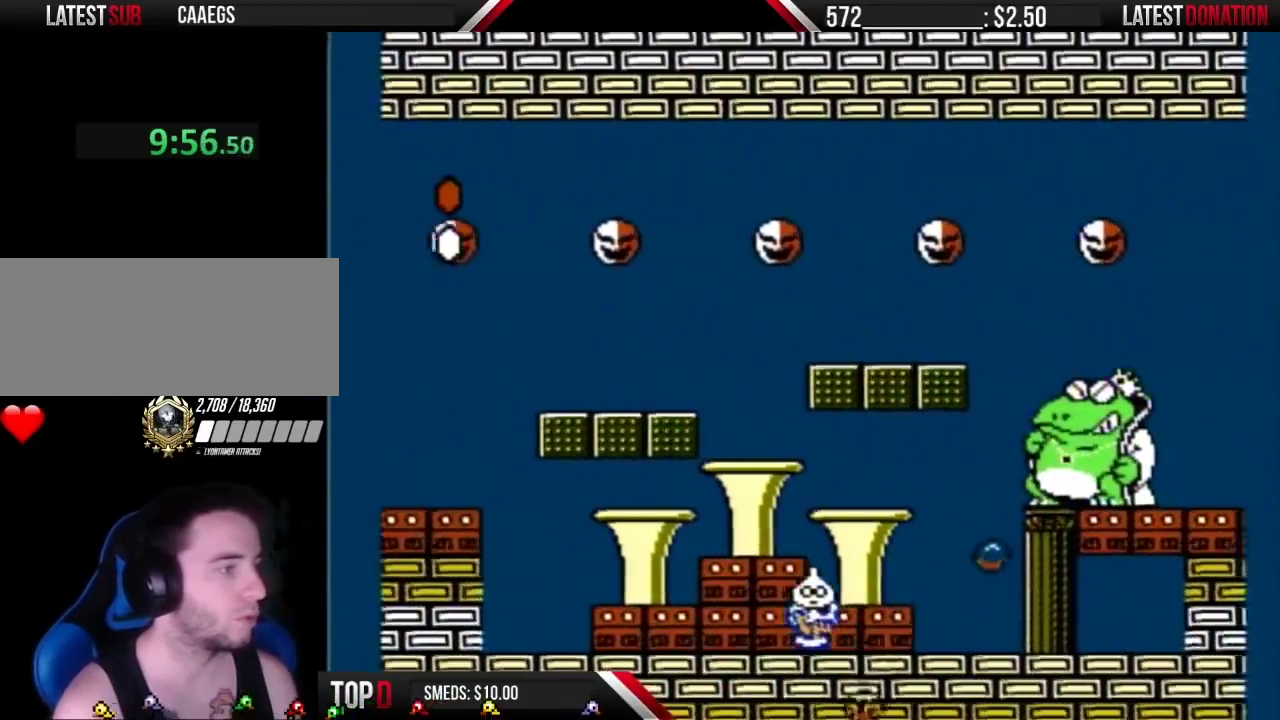
Gameplay with a controller (Nintendo layout); each line is a JSON object with the inputs held at the frame after it. "events" lists button and stick changes between this image and that frame as [ms after this image, input, new state], when the widget could be followed in between. Not read: L3 R3.
{"buttons": ["B", "DPAD_LEFT"], "events": [[333, "DPAD_RIGHT", "up"], [400, "DPAD_LEFT", "down"]]}
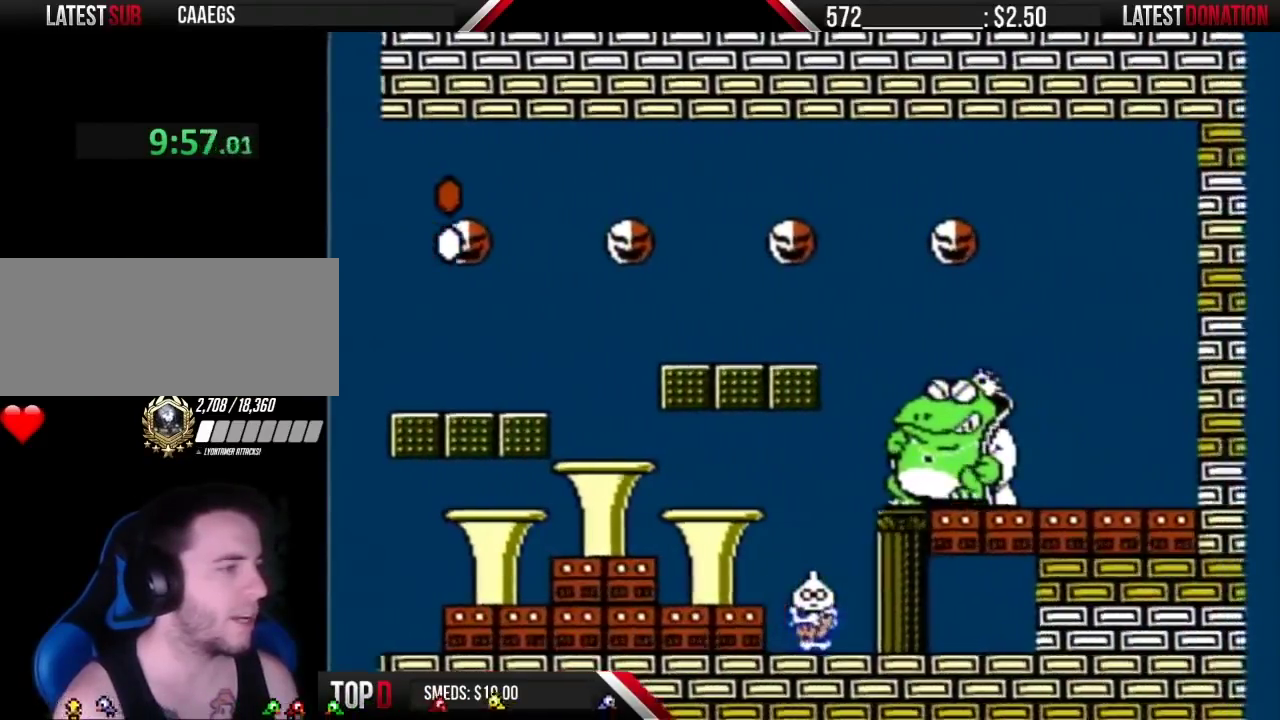
{"buttons": ["B"], "events": [[83, "DPAD_LEFT", "up"], [233, "DPAD_RIGHT", "down"], [333, "DPAD_RIGHT", "up"]]}
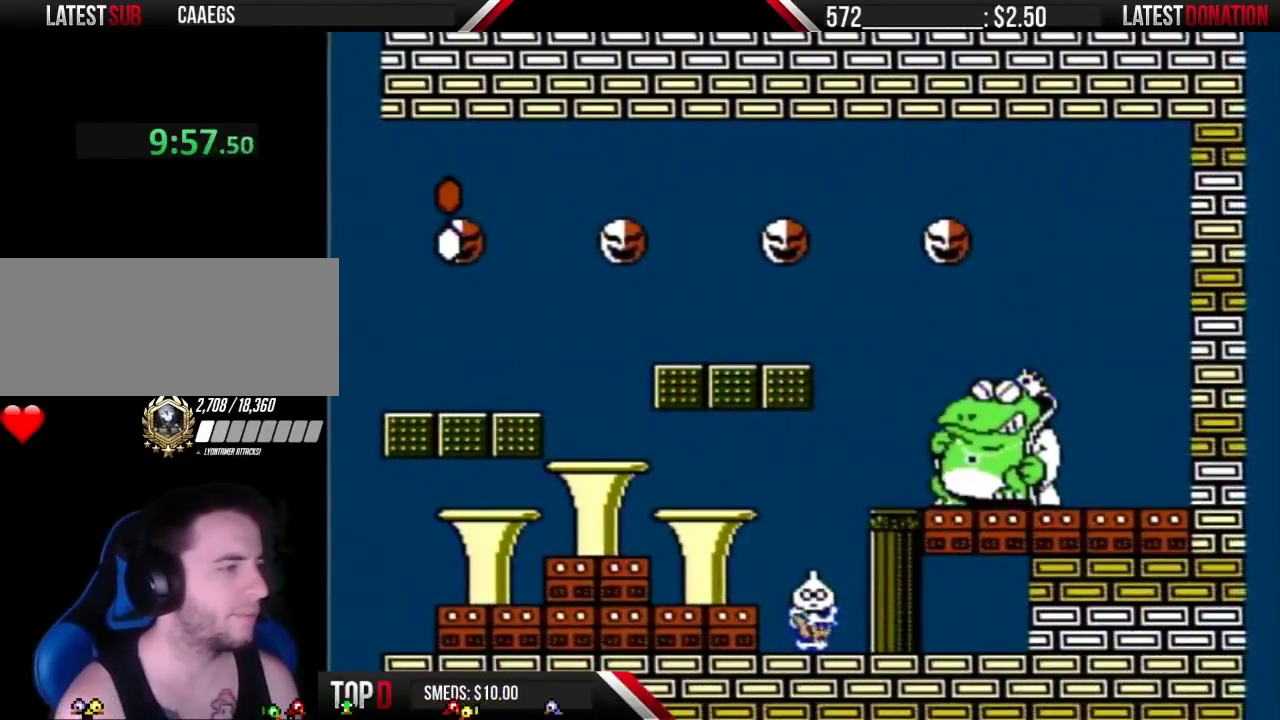
{"buttons": ["B"], "events": [[150, "DPAD_RIGHT", "down"], [200, "DPAD_RIGHT", "up"]]}
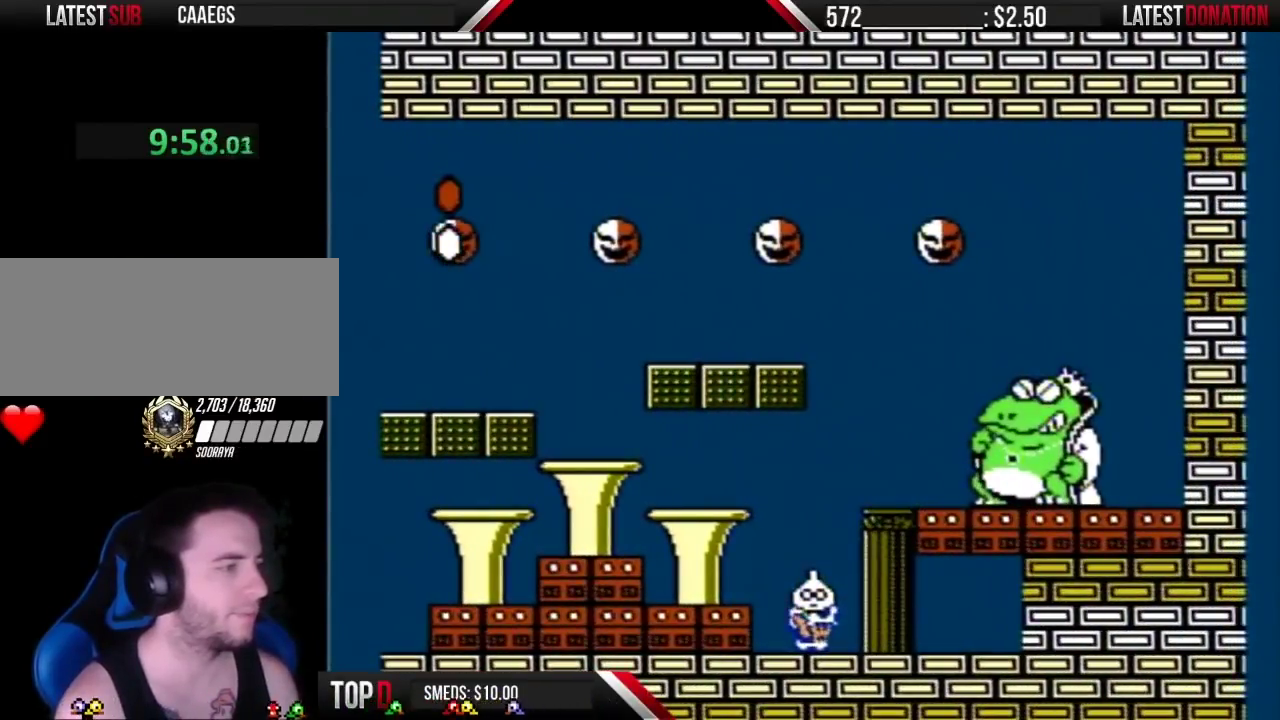
{"buttons": ["A", "B"], "events": [[350, "A", "down"]]}
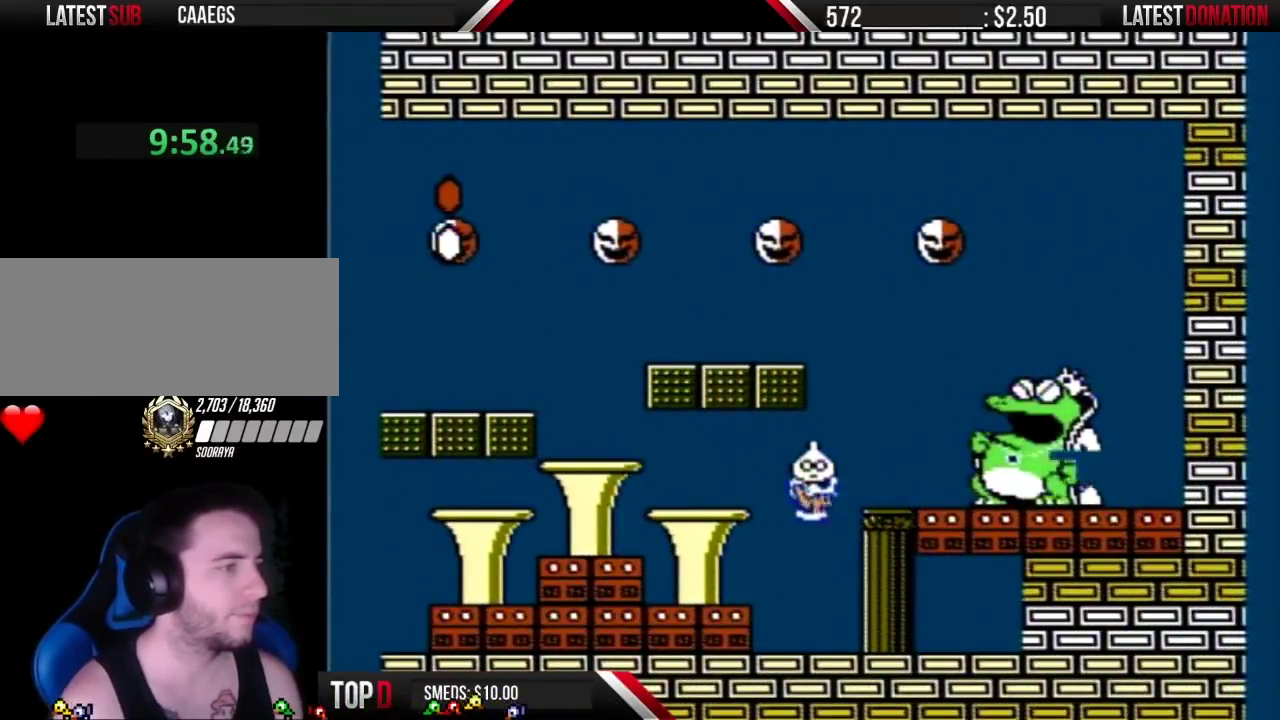
{"buttons": ["B", "DPAD_LEFT"], "events": [[33, "DPAD_RIGHT", "down"], [133, "A", "up"], [133, "B", "up"], [200, "B", "down"], [200, "DPAD_RIGHT", "up"], [217, "DPAD_LEFT", "down"]]}
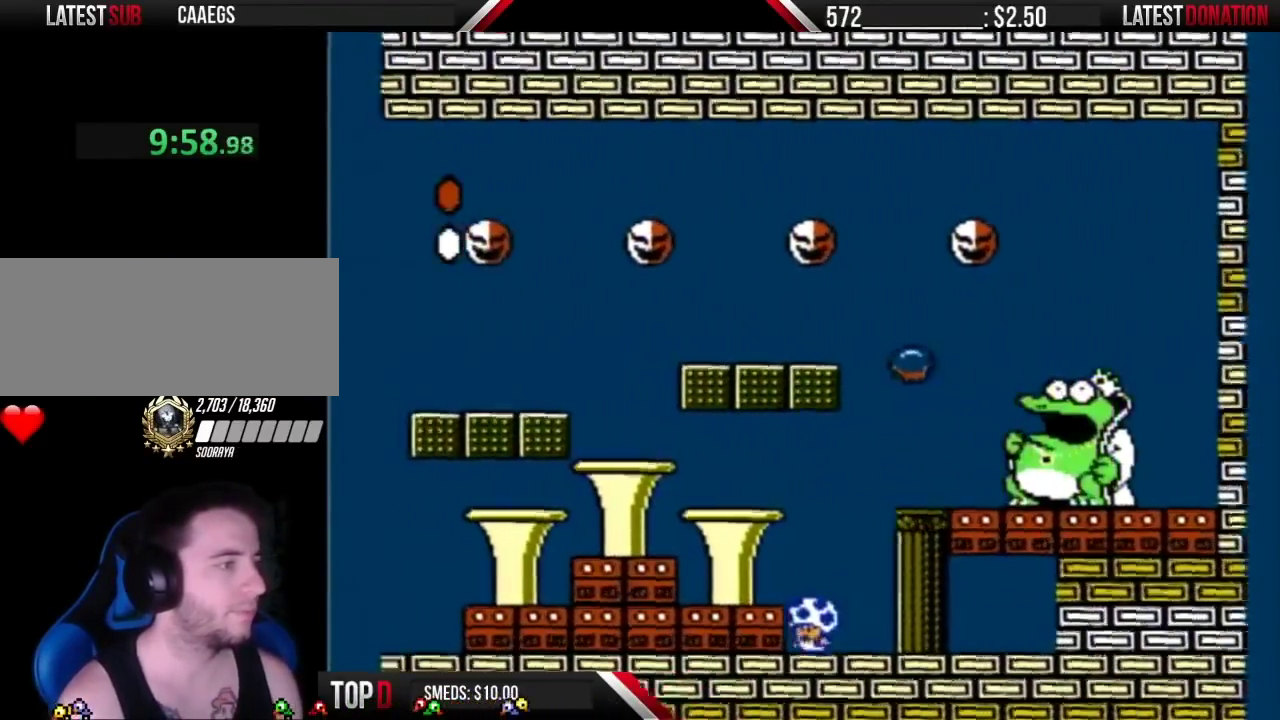
{"buttons": [], "events": [[100, "DPAD_LEFT", "up"], [133, "DPAD_RIGHT", "down"], [317, "DPAD_RIGHT", "up"], [467, "B", "up"]]}
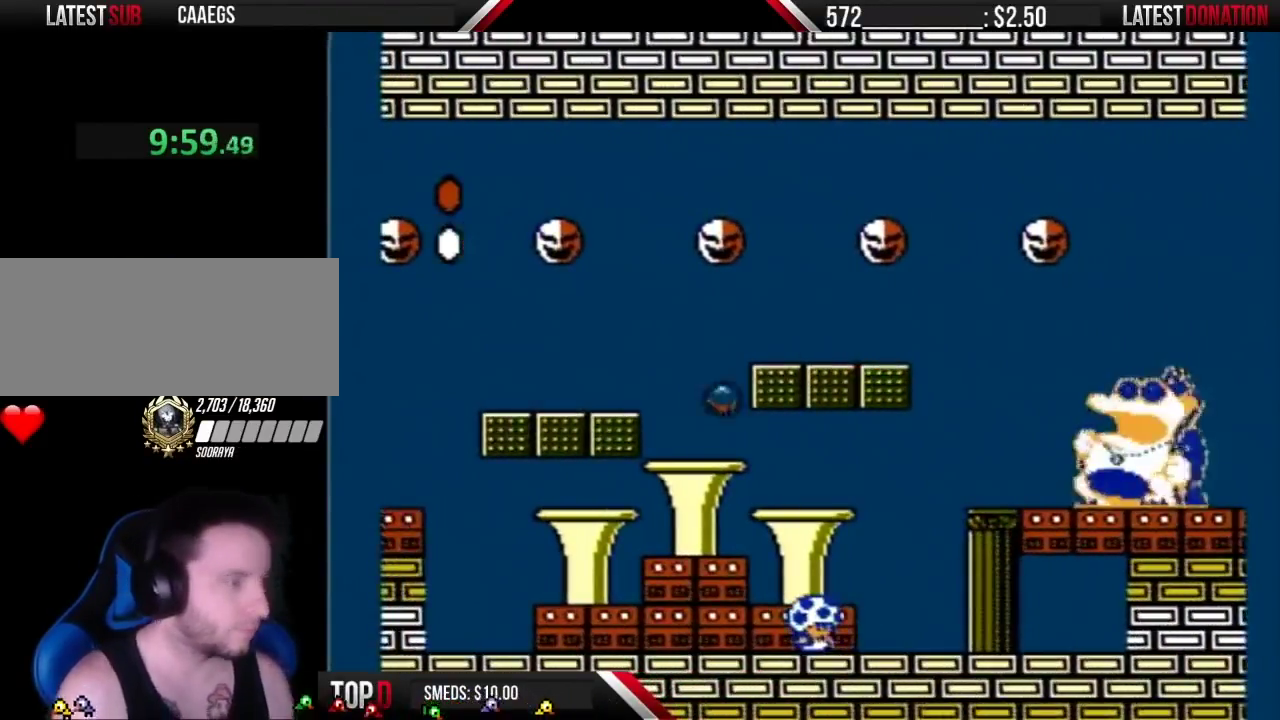
{"buttons": [], "events": []}
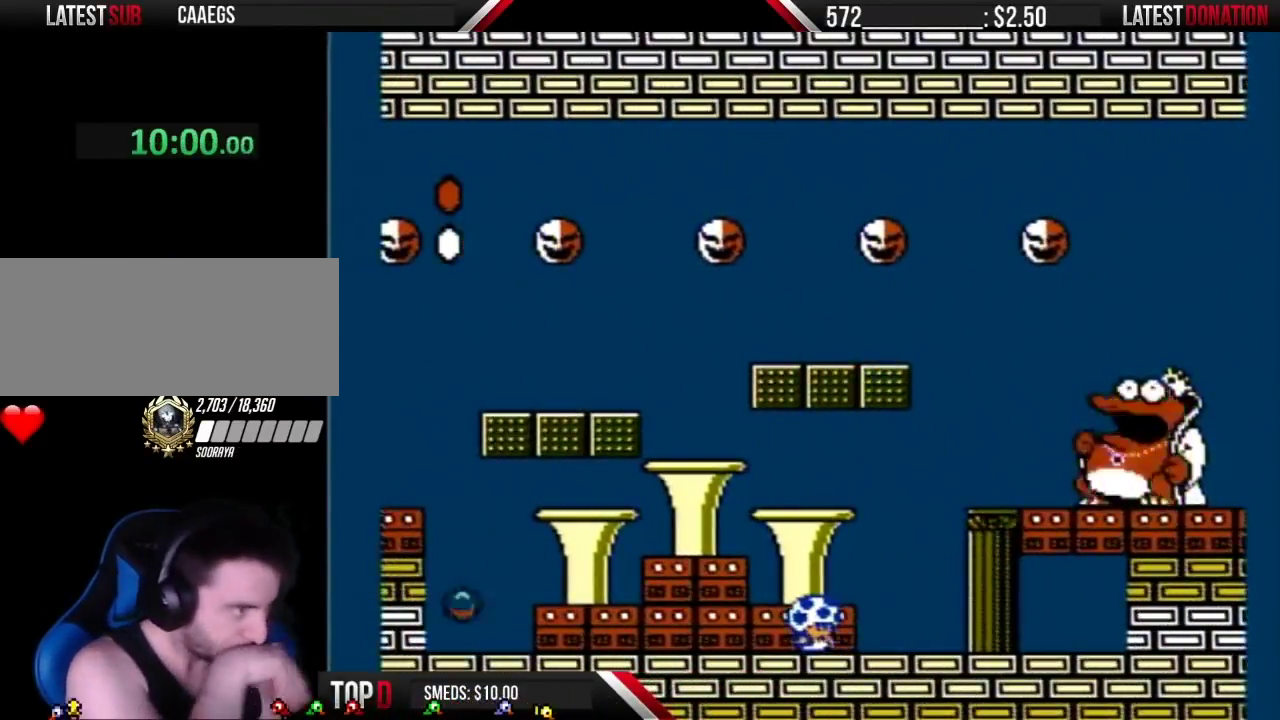
{"buttons": [], "events": []}
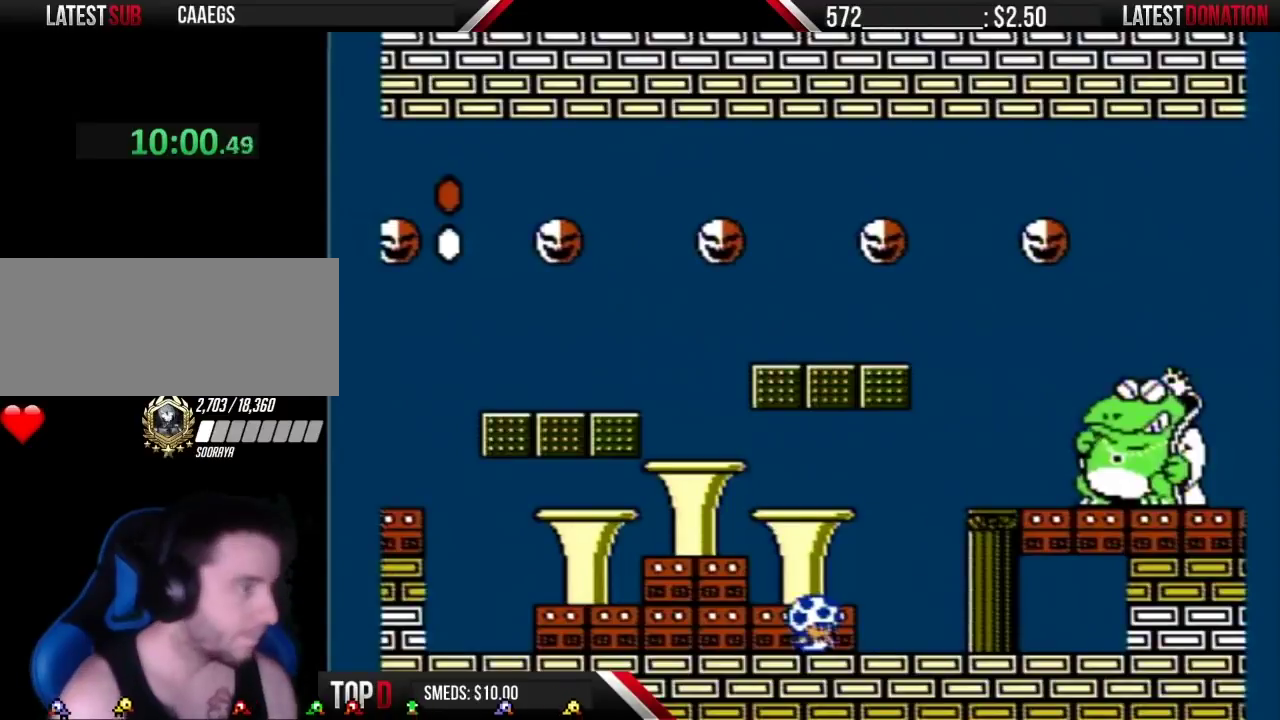
{"buttons": ["B"], "events": [[133, "DPAD_LEFT", "down"], [217, "B", "down"], [350, "DPAD_LEFT", "up"], [417, "DPAD_RIGHT", "down"], [500, "DPAD_RIGHT", "up"]]}
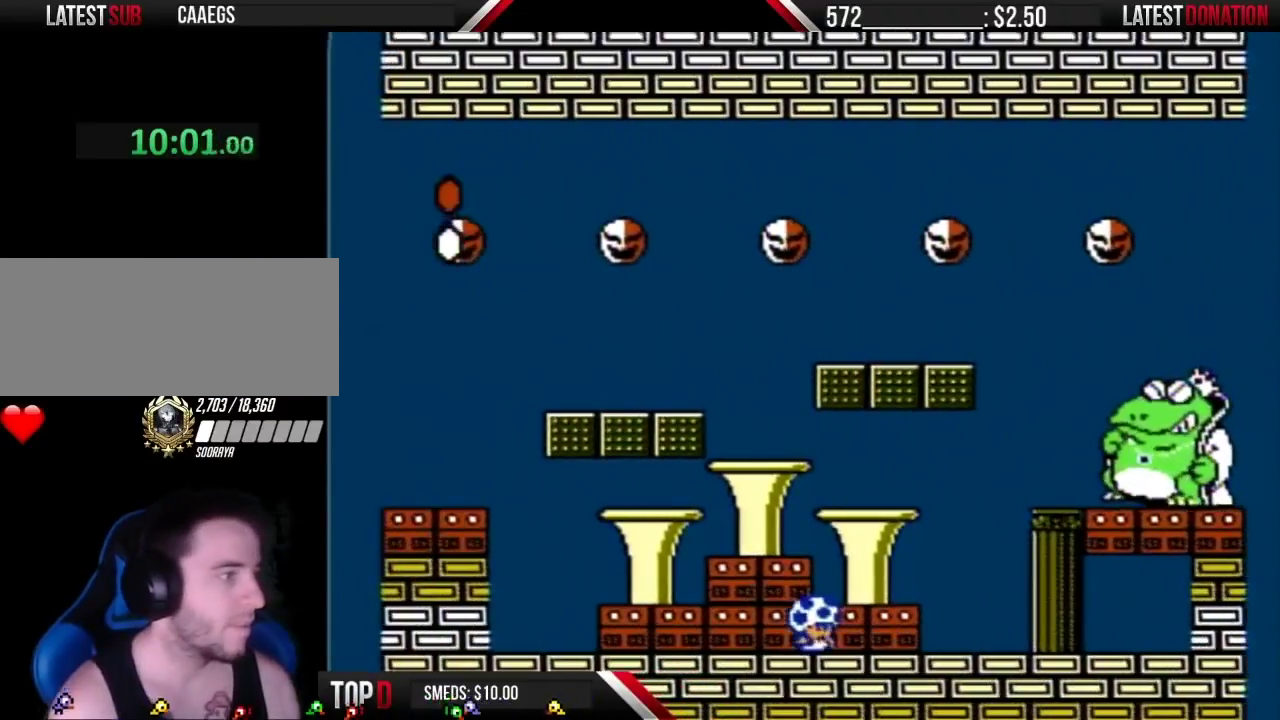
{"buttons": ["B"], "events": [[317, "DPAD_LEFT", "down"], [483, "DPAD_LEFT", "up"]]}
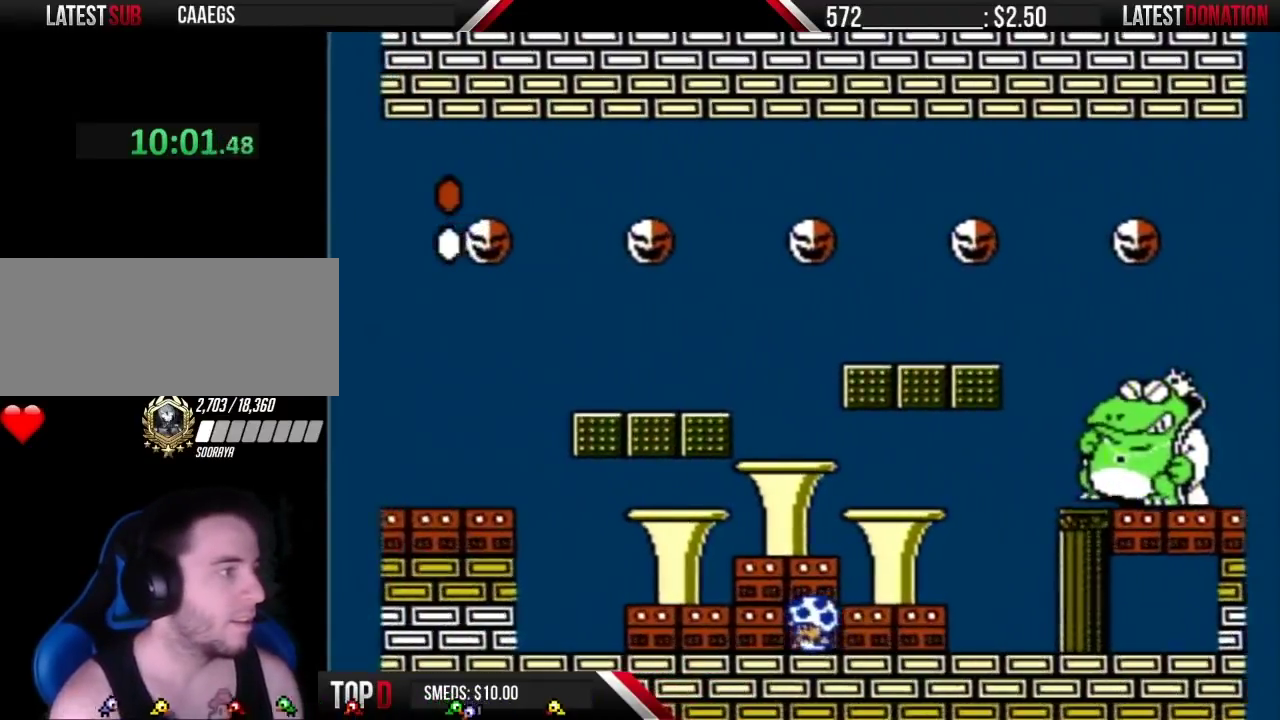
{"buttons": ["B"], "events": [[67, "DPAD_RIGHT", "down"], [133, "DPAD_RIGHT", "up"]]}
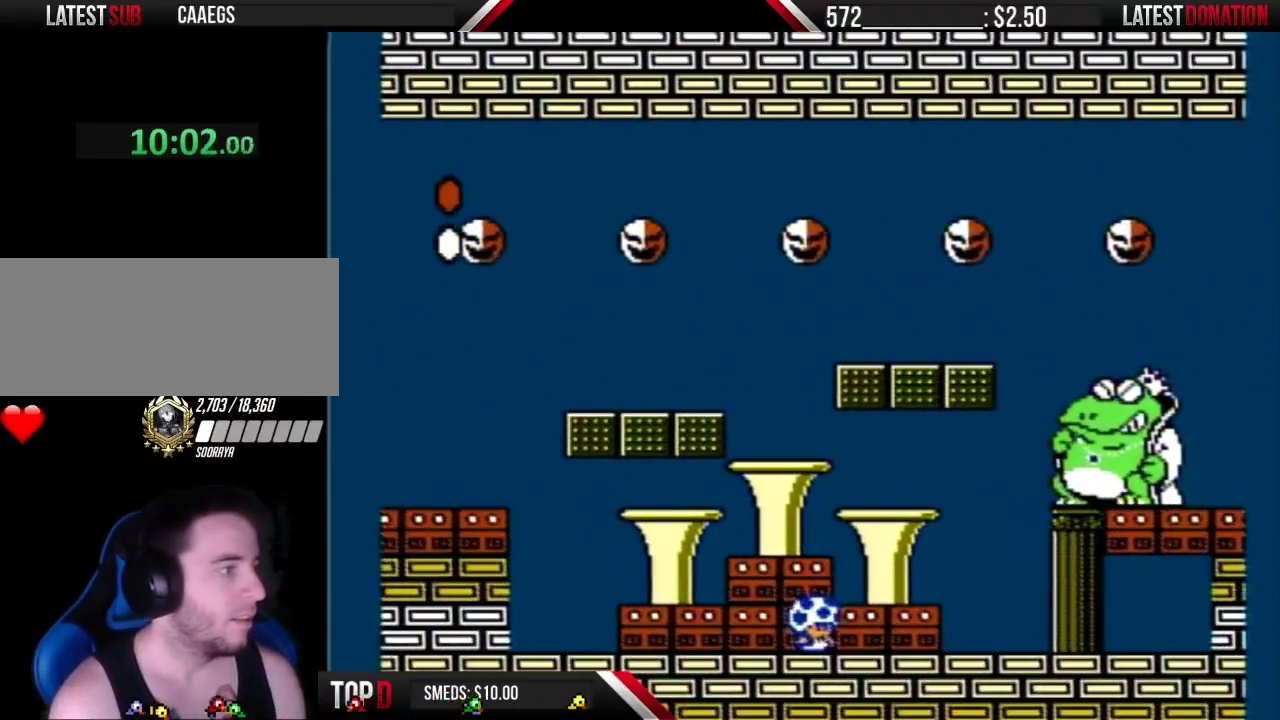
{"buttons": ["B"], "events": []}
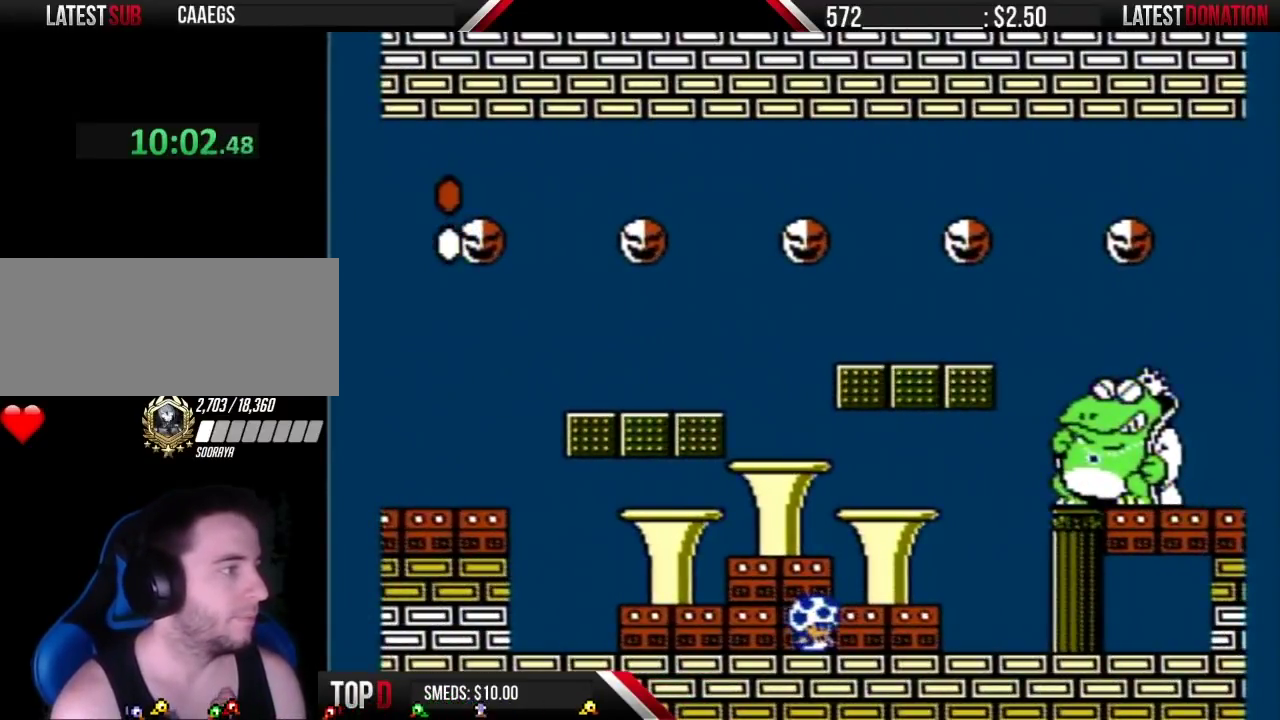
{"buttons": ["B", "DPAD_RIGHT"], "events": [[167, "DPAD_LEFT", "down"], [350, "DPAD_LEFT", "up"], [450, "DPAD_RIGHT", "down"]]}
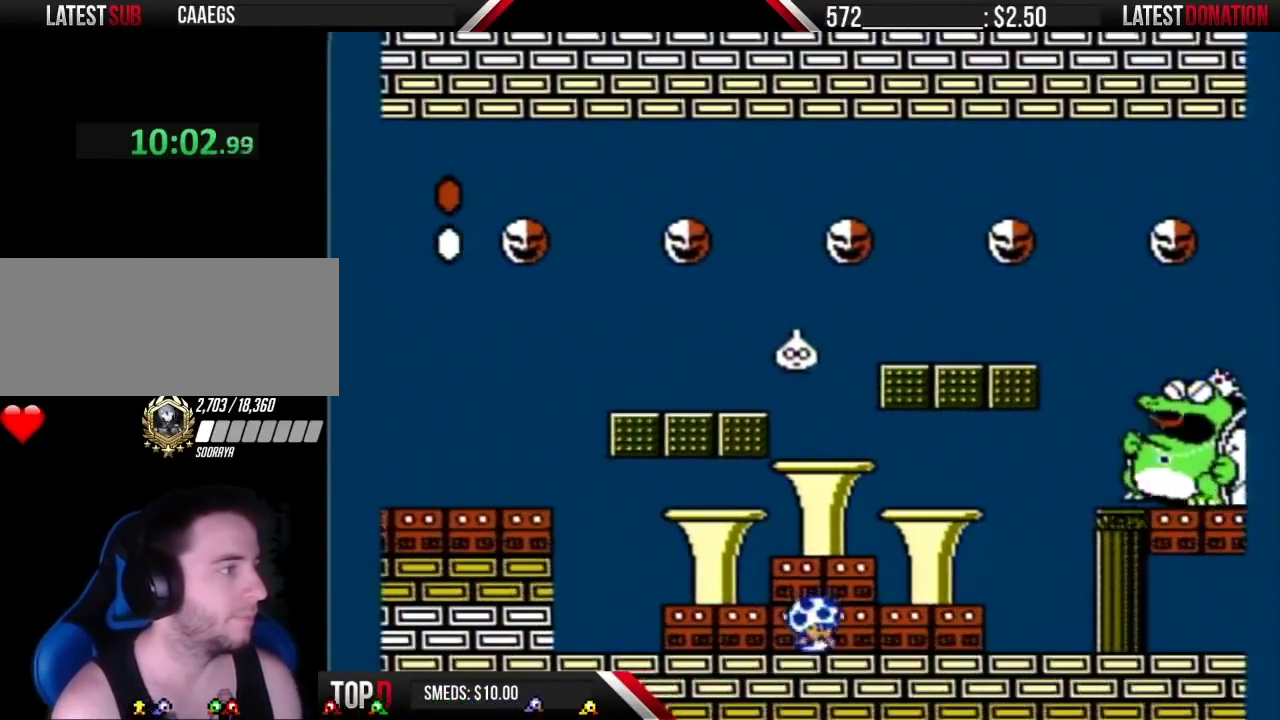
{"buttons": ["B", "DPAD_RIGHT"], "events": [[33, "DPAD_RIGHT", "up"], [133, "DPAD_LEFT", "down"], [383, "DPAD_LEFT", "up"], [483, "DPAD_RIGHT", "down"]]}
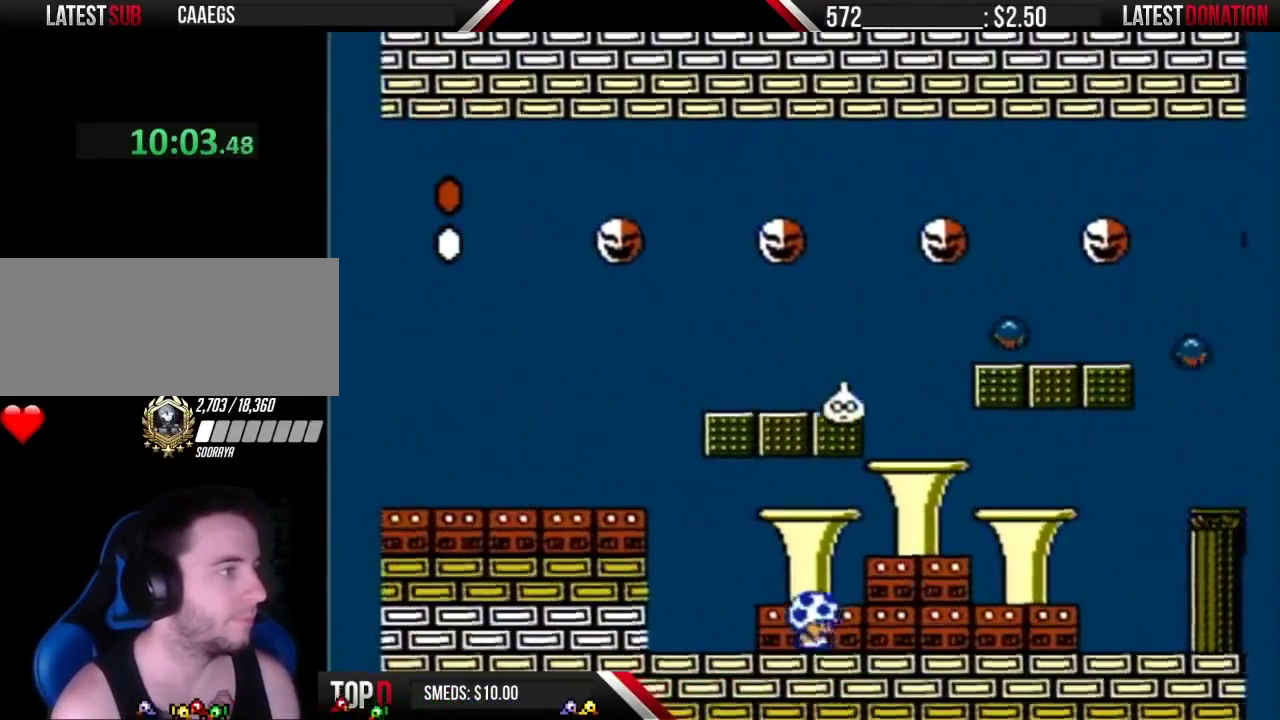
{"buttons": ["B", "DPAD_RIGHT"], "events": [[67, "DPAD_RIGHT", "up"], [250, "DPAD_RIGHT", "down"]]}
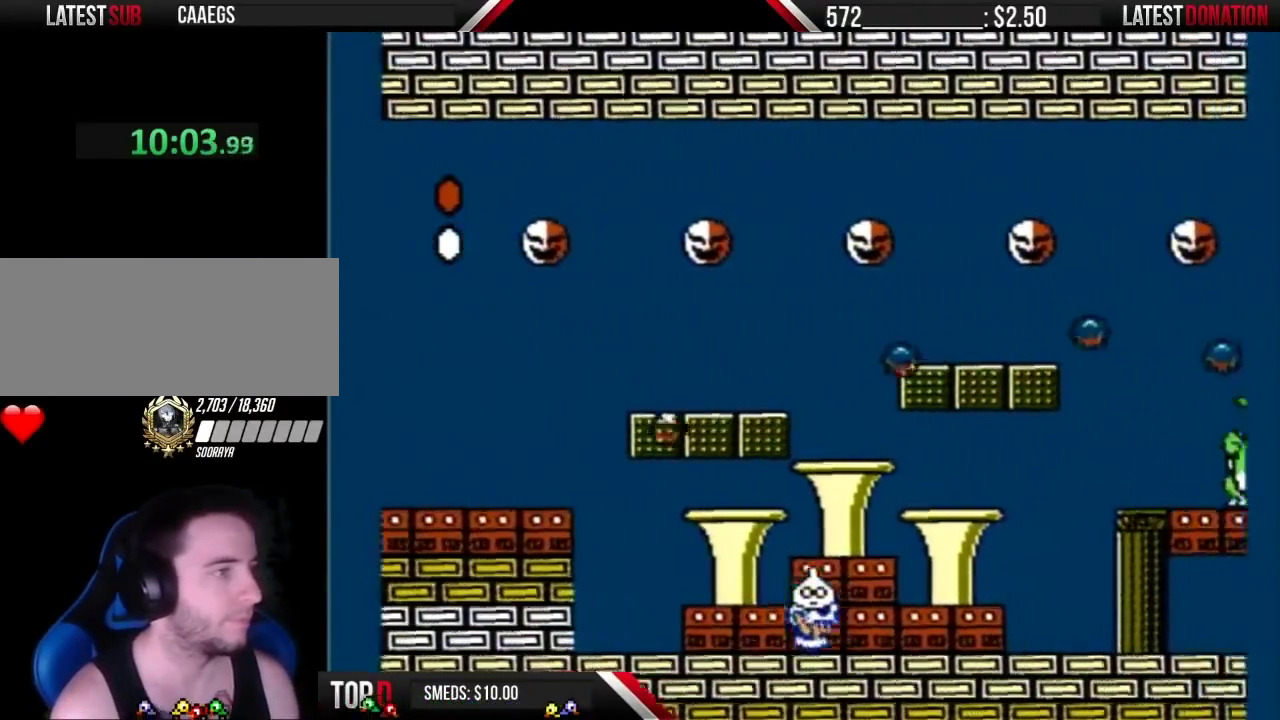
{"buttons": ["B", "DPAD_LEFT"], "events": [[317, "DPAD_RIGHT", "up"], [417, "DPAD_LEFT", "down"]]}
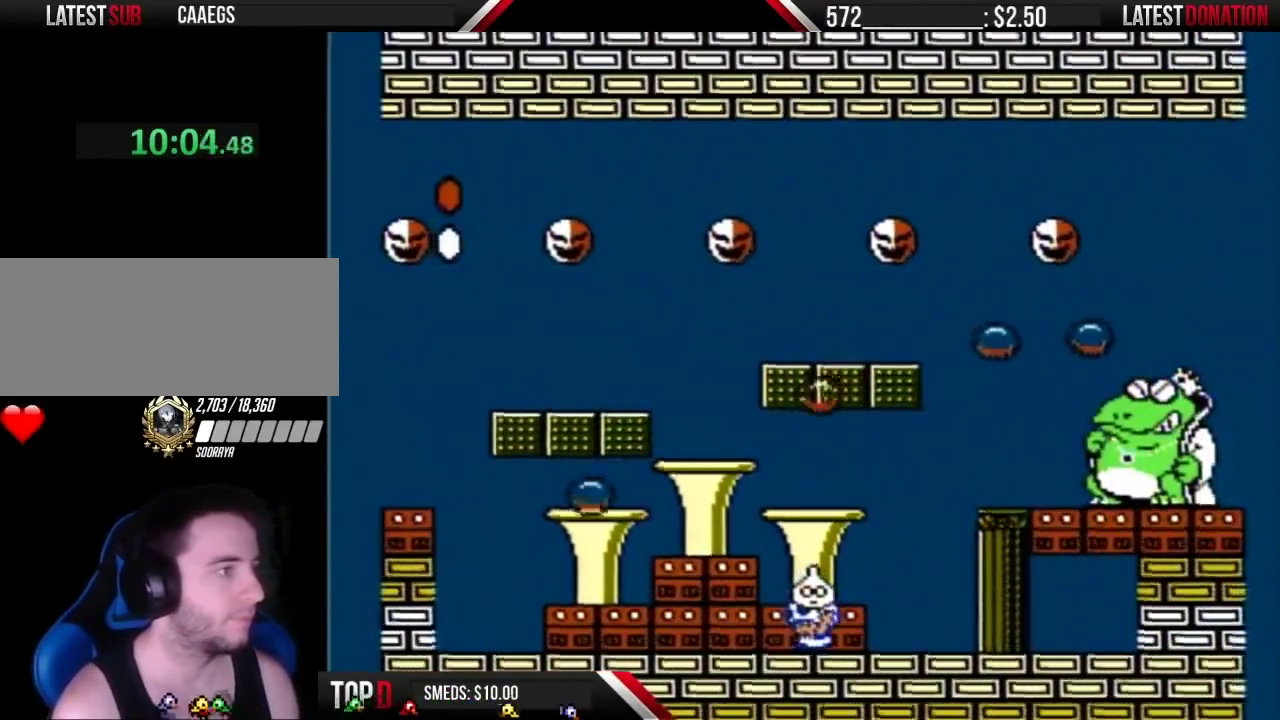
{"buttons": ["B", "DPAD_LEFT"], "events": [[67, "DPAD_LEFT", "up"], [250, "DPAD_LEFT", "down"]]}
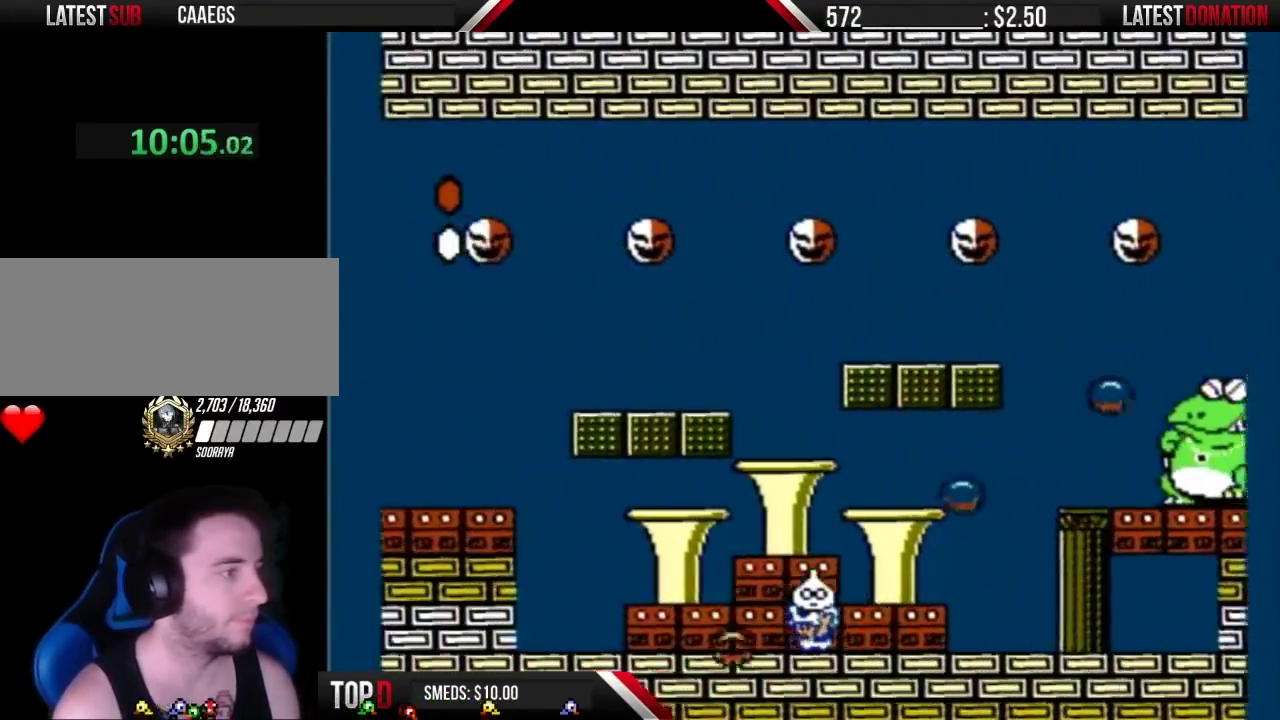
{"buttons": ["B", "DPAD_RIGHT"], "events": [[50, "DPAD_LEFT", "up"], [150, "DPAD_RIGHT", "down"], [250, "DPAD_RIGHT", "up"], [400, "DPAD_RIGHT", "down"]]}
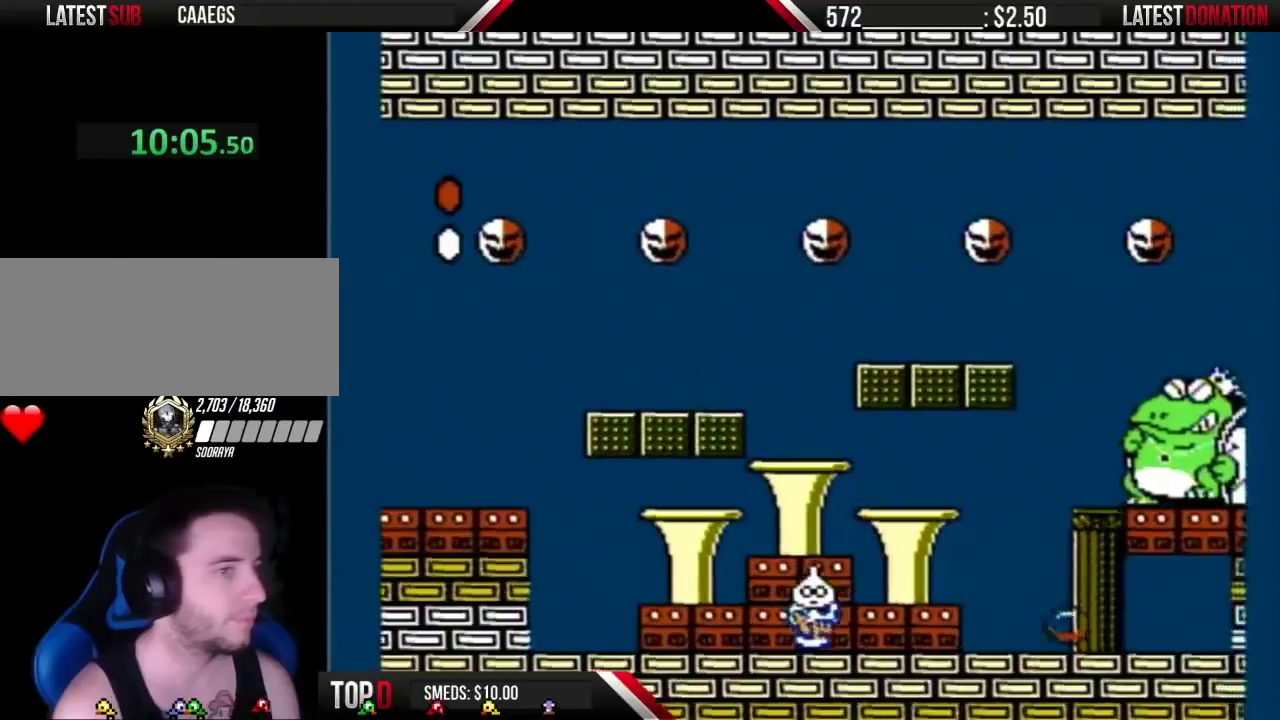
{"buttons": ["B", "DPAD_LEFT"], "events": [[300, "DPAD_RIGHT", "up"], [400, "DPAD_LEFT", "down"]]}
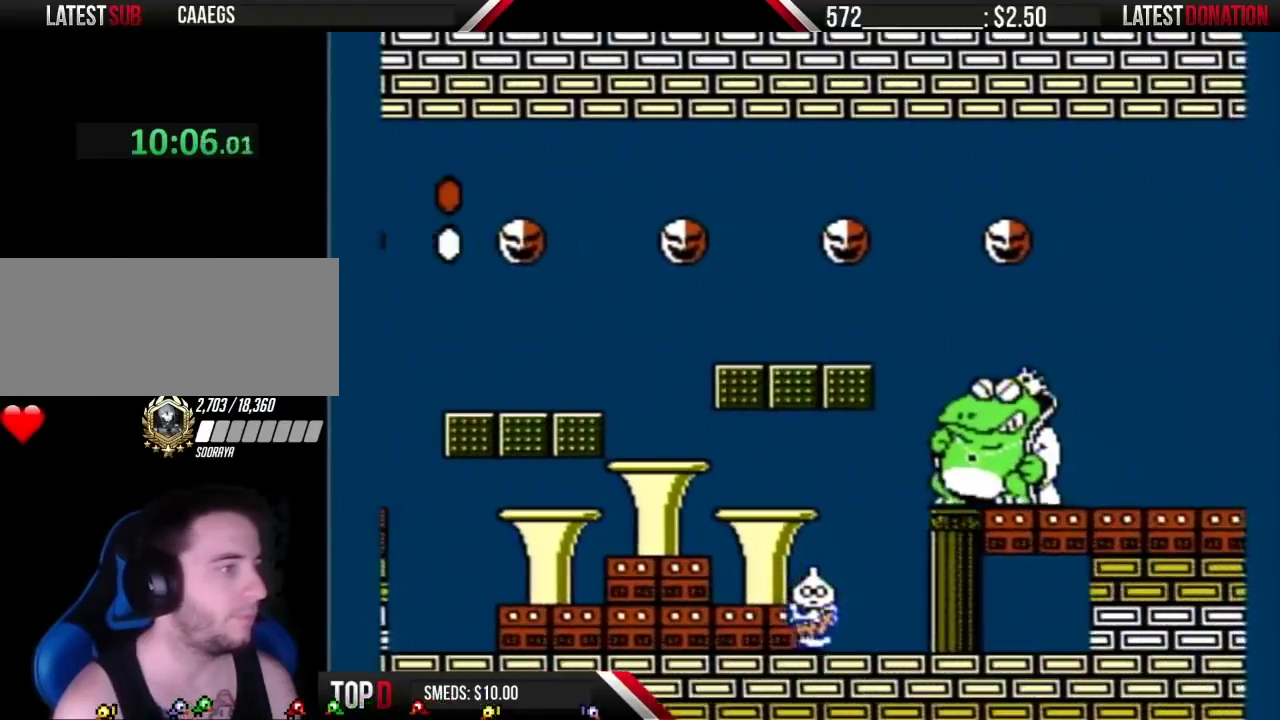
{"buttons": ["B"], "events": [[50, "DPAD_LEFT", "up"], [150, "DPAD_RIGHT", "down"], [300, "DPAD_RIGHT", "up"]]}
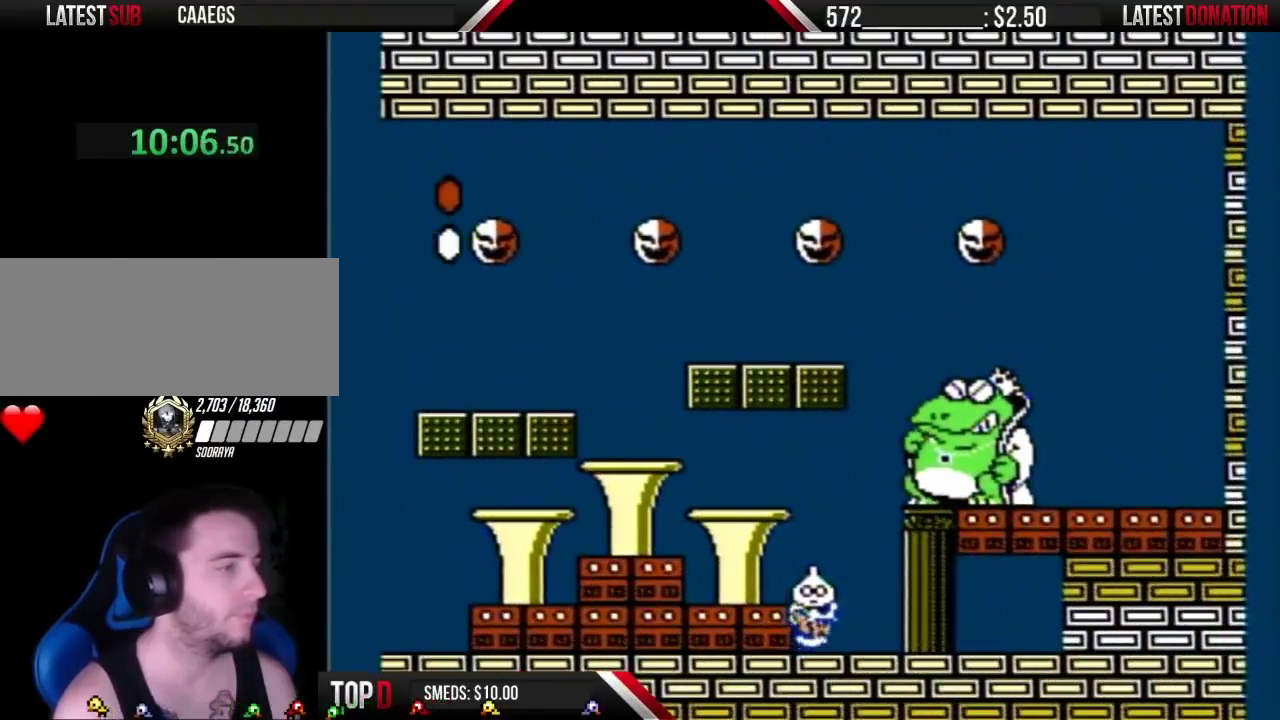
{"buttons": ["B"], "events": [[50, "DPAD_RIGHT", "down"], [217, "DPAD_RIGHT", "up"]]}
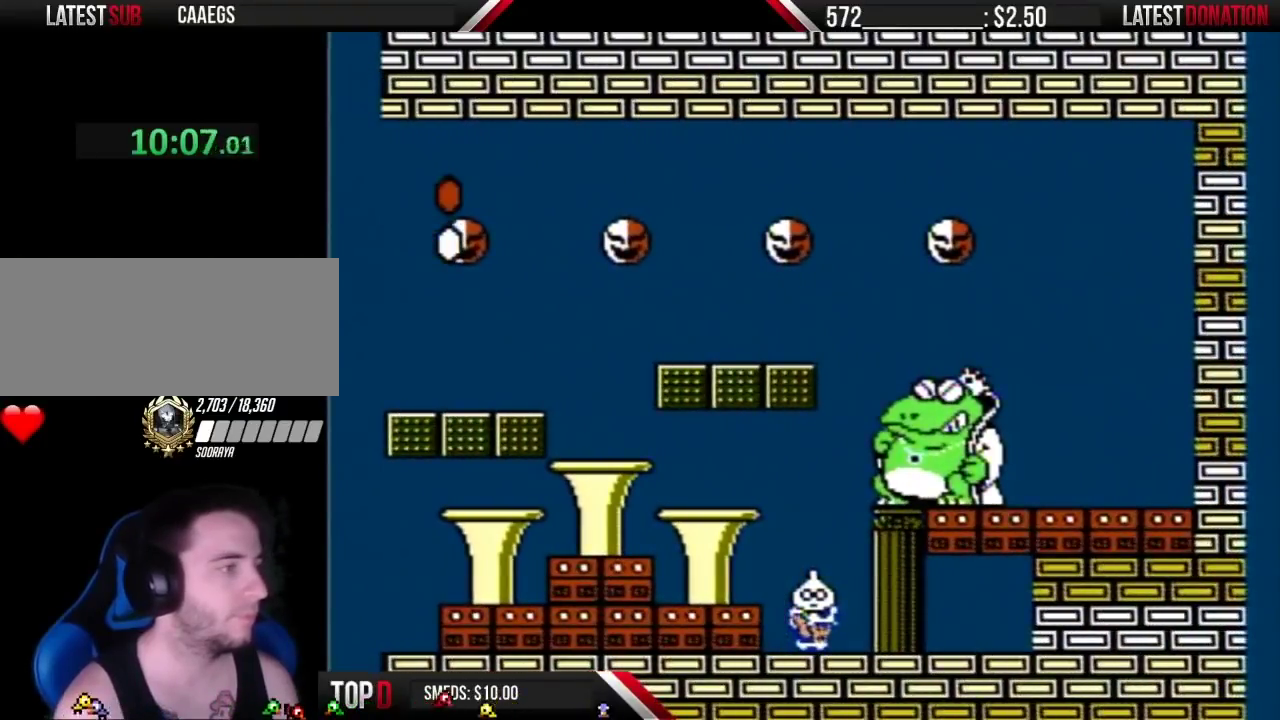
{"buttons": ["A", "B", "DPAD_RIGHT"], "events": [[367, "A", "down"], [483, "DPAD_RIGHT", "down"]]}
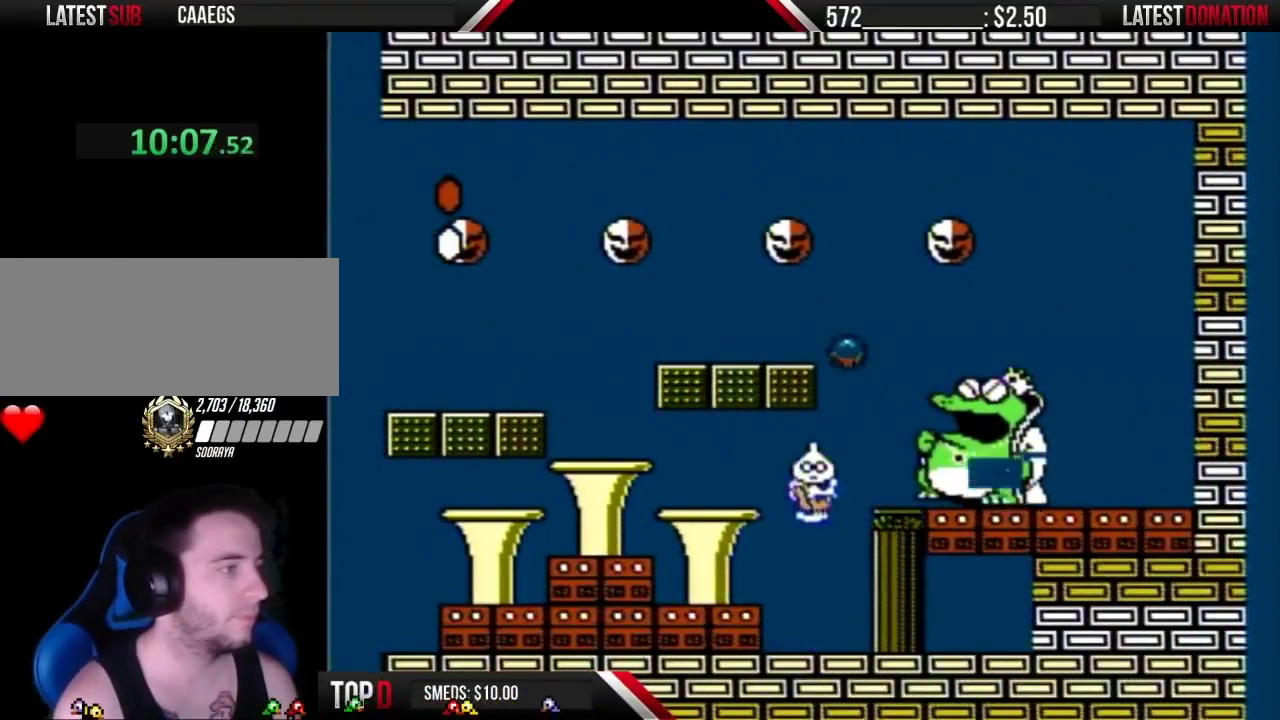
{"buttons": ["B", "DPAD_RIGHT"], "events": [[83, "A", "up"], [150, "DPAD_RIGHT", "up"], [183, "DPAD_LEFT", "down"], [433, "DPAD_LEFT", "up"], [483, "DPAD_RIGHT", "down"]]}
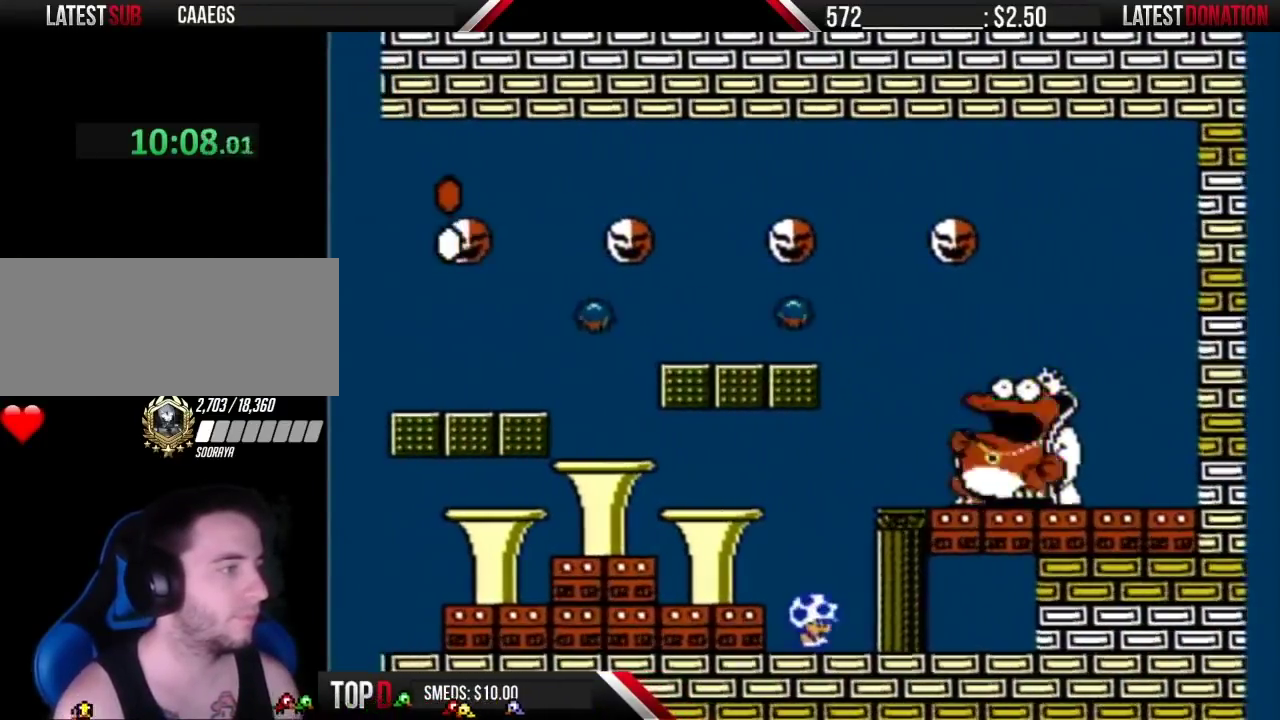
{"buttons": ["B", "DPAD_LEFT"], "events": [[117, "DPAD_RIGHT", "up"], [300, "DPAD_LEFT", "down"]]}
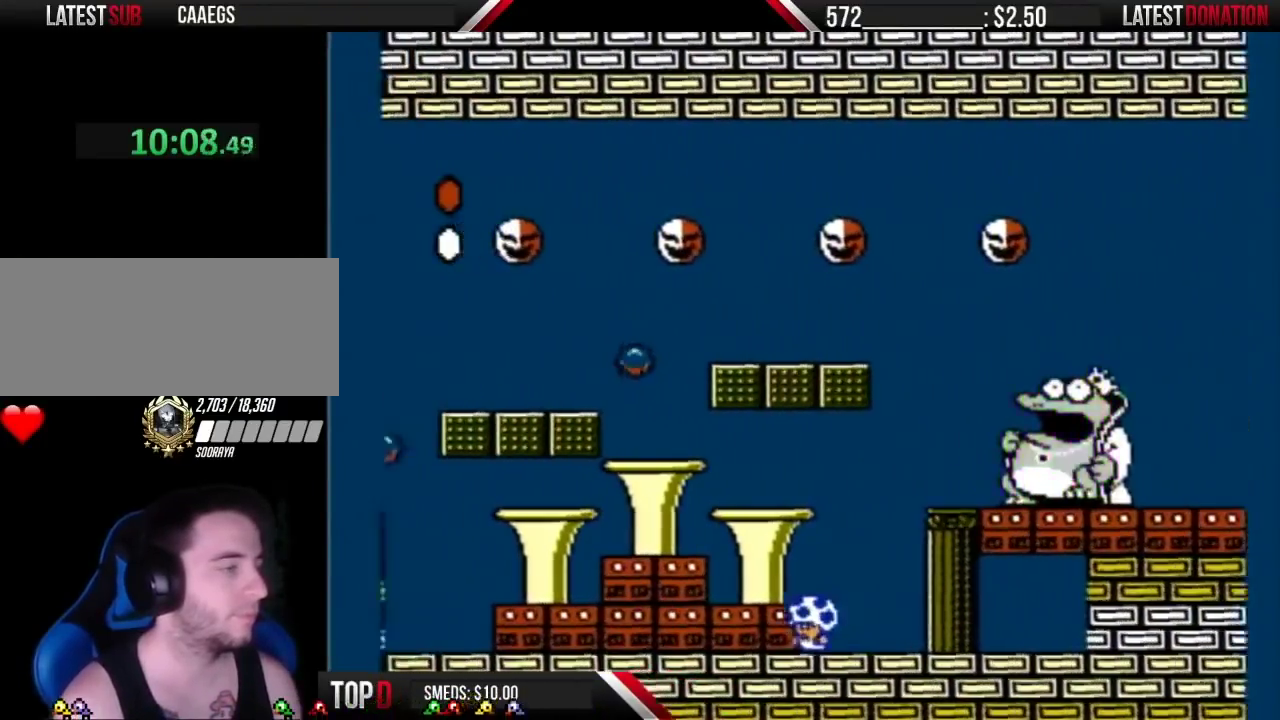
{"buttons": ["B"], "events": [[250, "DPAD_LEFT", "up"], [300, "DPAD_RIGHT", "down"], [483, "DPAD_RIGHT", "up"]]}
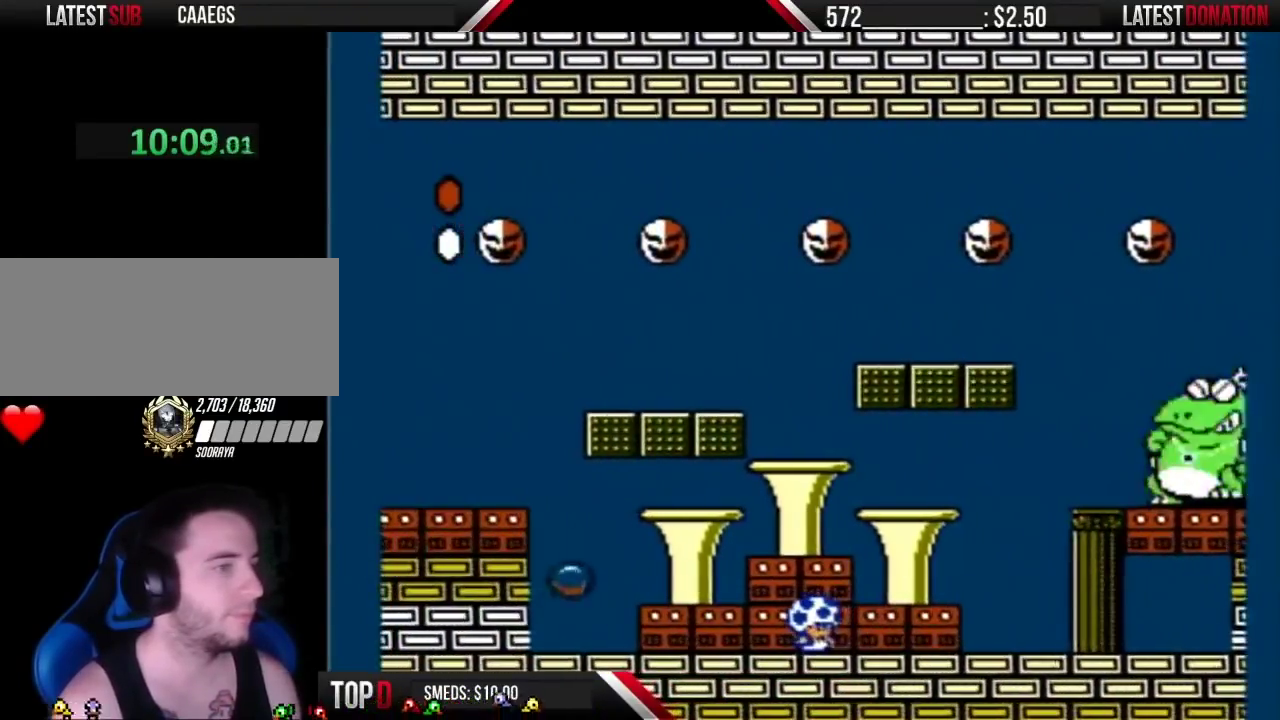
{"buttons": ["B"], "events": []}
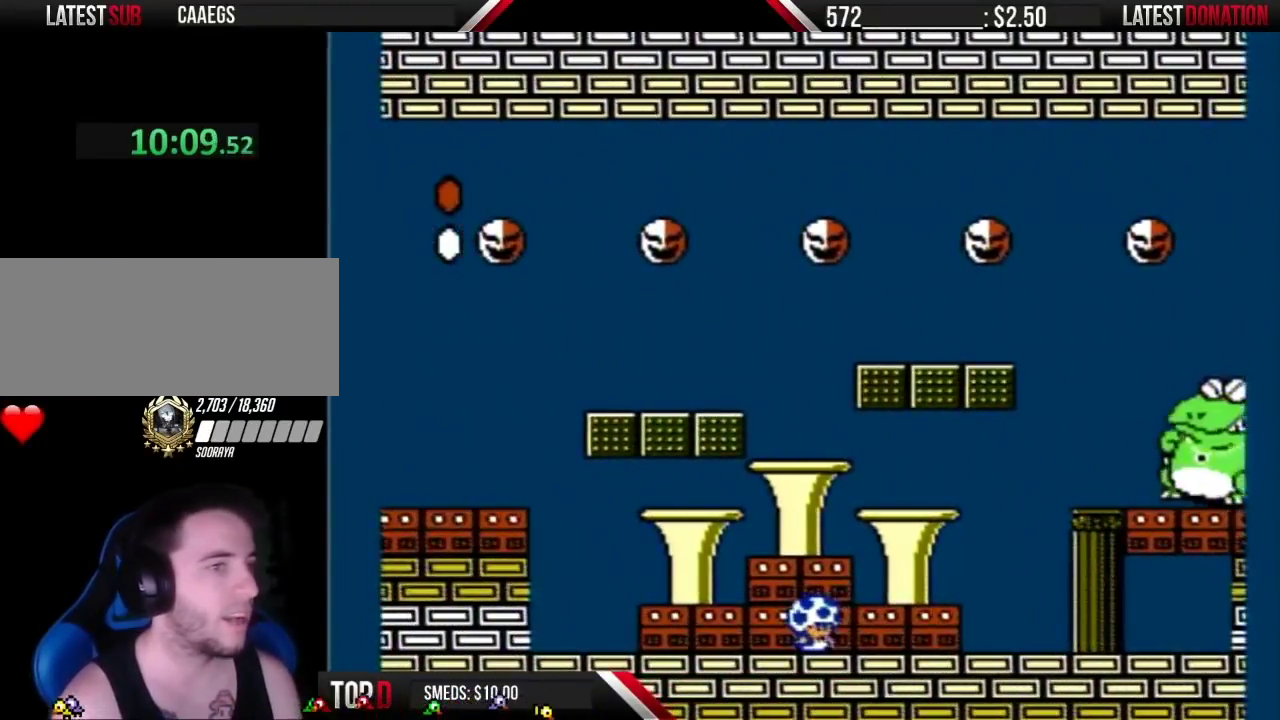
{"buttons": ["B"], "events": []}
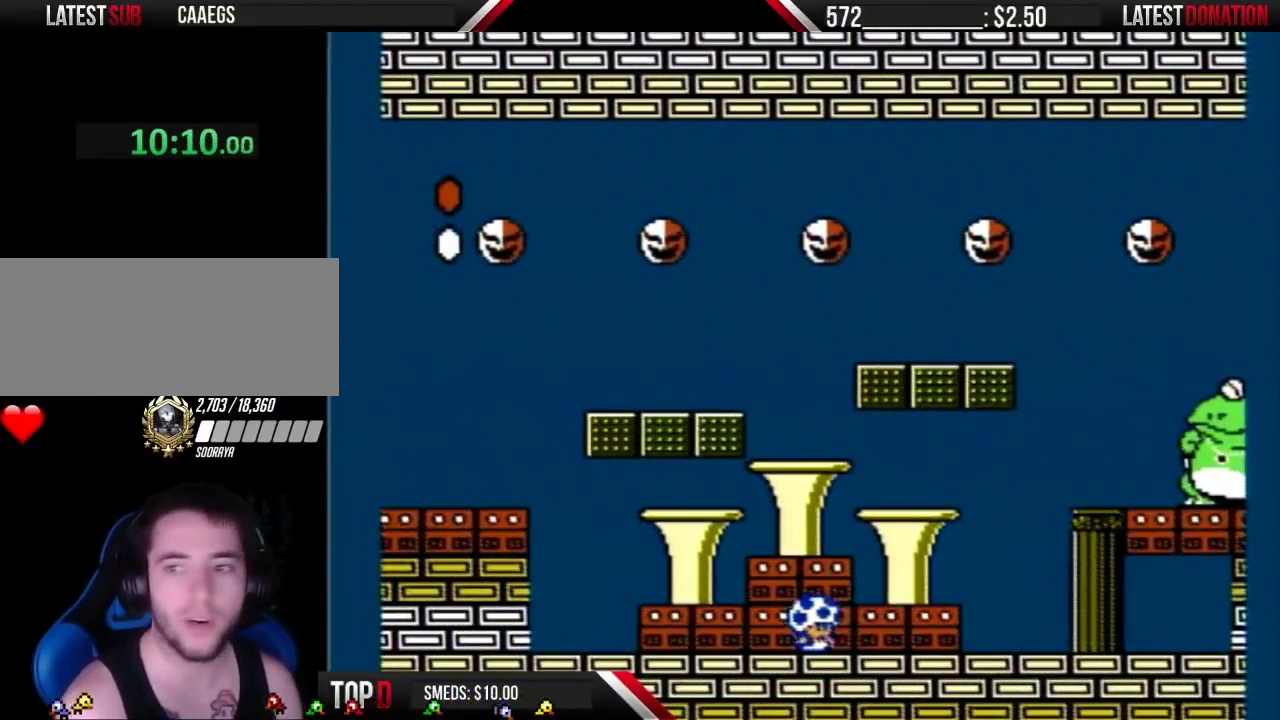
{"buttons": ["B"], "events": []}
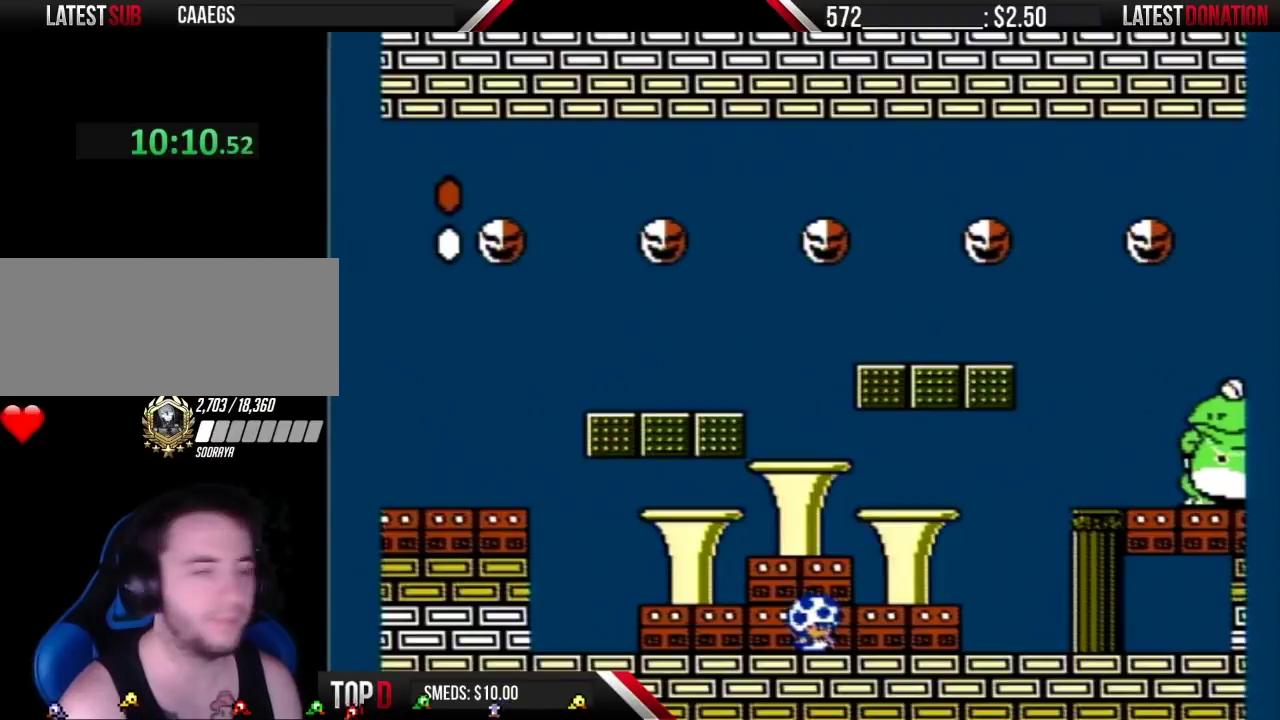
{"buttons": ["B"], "events": []}